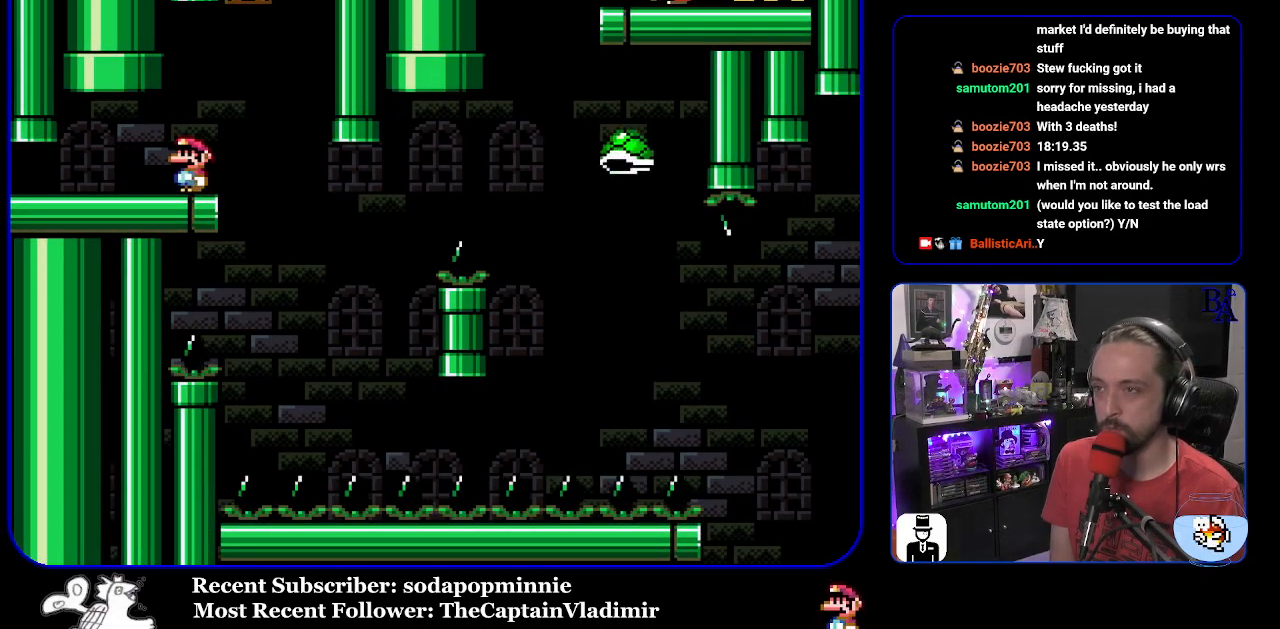
Gameplay with a controller (Nintendo layout); each line is a JSON object with the inputs held at the frame after it. "events" lists button and stick changes between this image and that frame as [ms after this image, input, new state], when the widget could be followed in between. Not read: L3 R3.
{"buttons": ["B", "Y", "DPAD_RIGHT"], "events": [[317, "DPAD_RIGHT", "up"], [333, "DPAD_LEFT", "down"], [433, "DPAD_LEFT", "up"], [467, "DPAD_RIGHT", "down"], [500, "B", "down"]]}
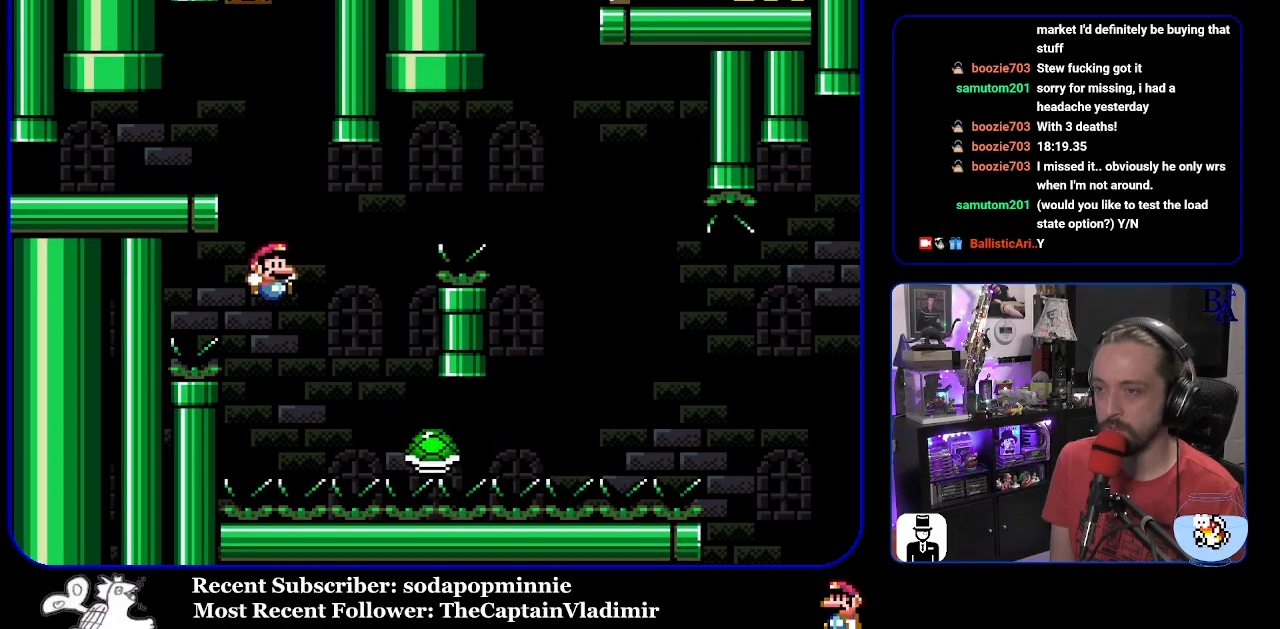
{"buttons": ["B", "Y", "DPAD_RIGHT"], "events": []}
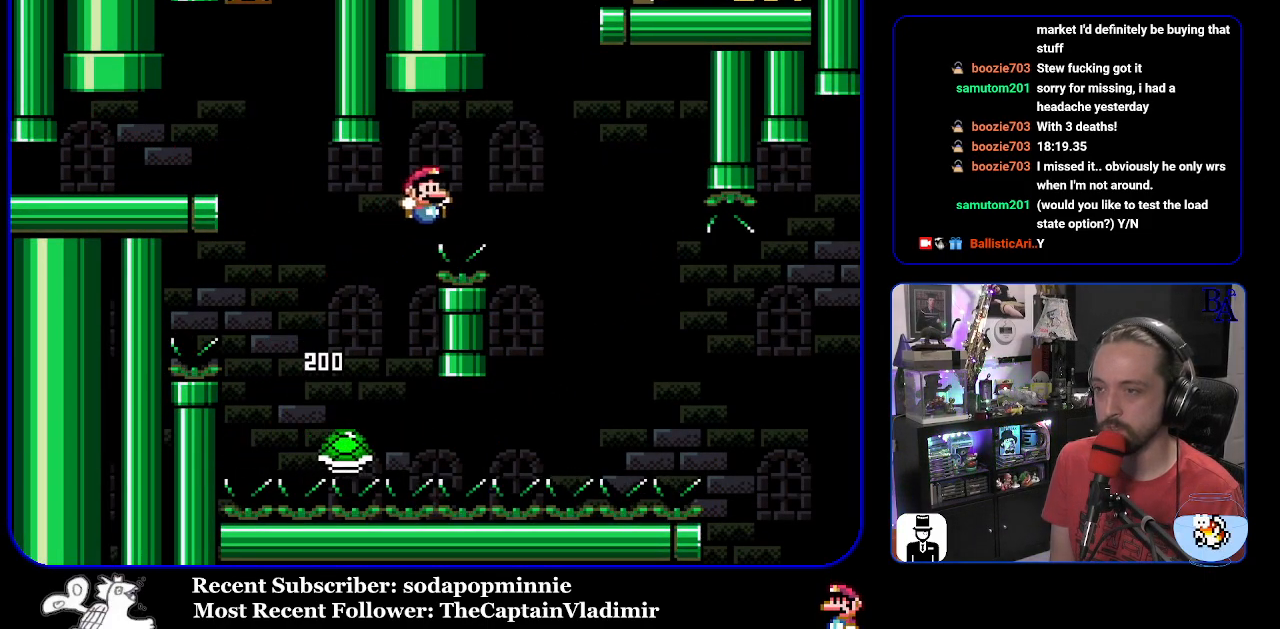
{"buttons": ["B", "Y", "DPAD_RIGHT"], "events": [[133, "B", "up"], [383, "B", "down"]]}
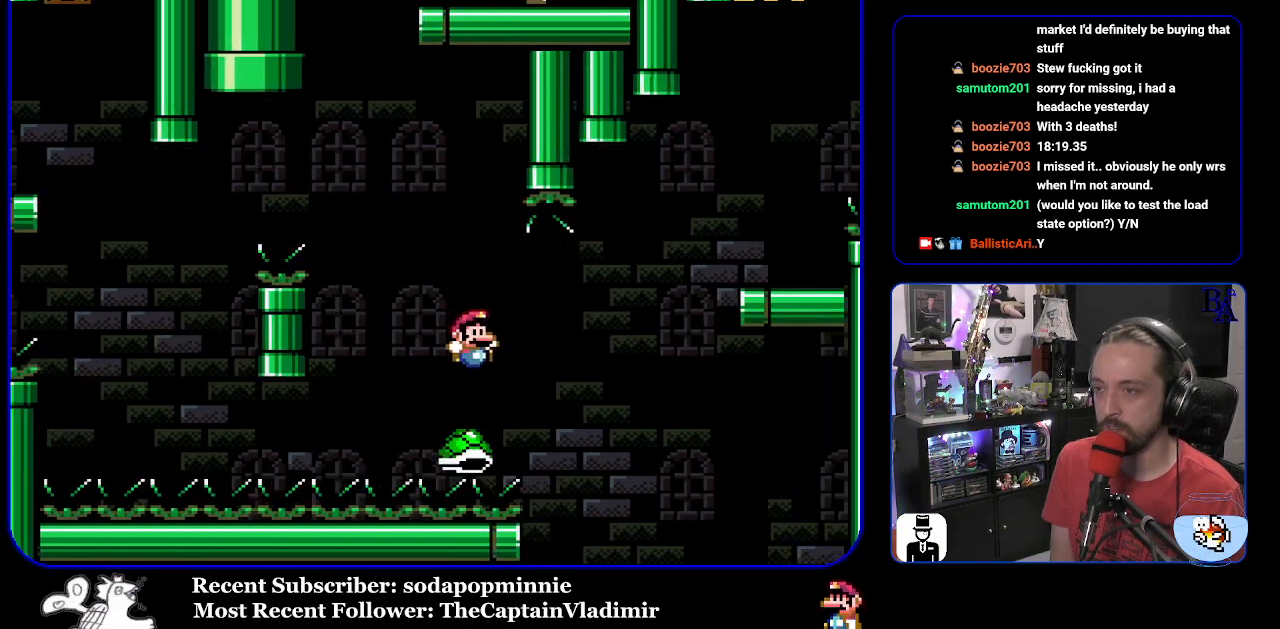
{"buttons": ["B", "Y", "DPAD_RIGHT"], "events": []}
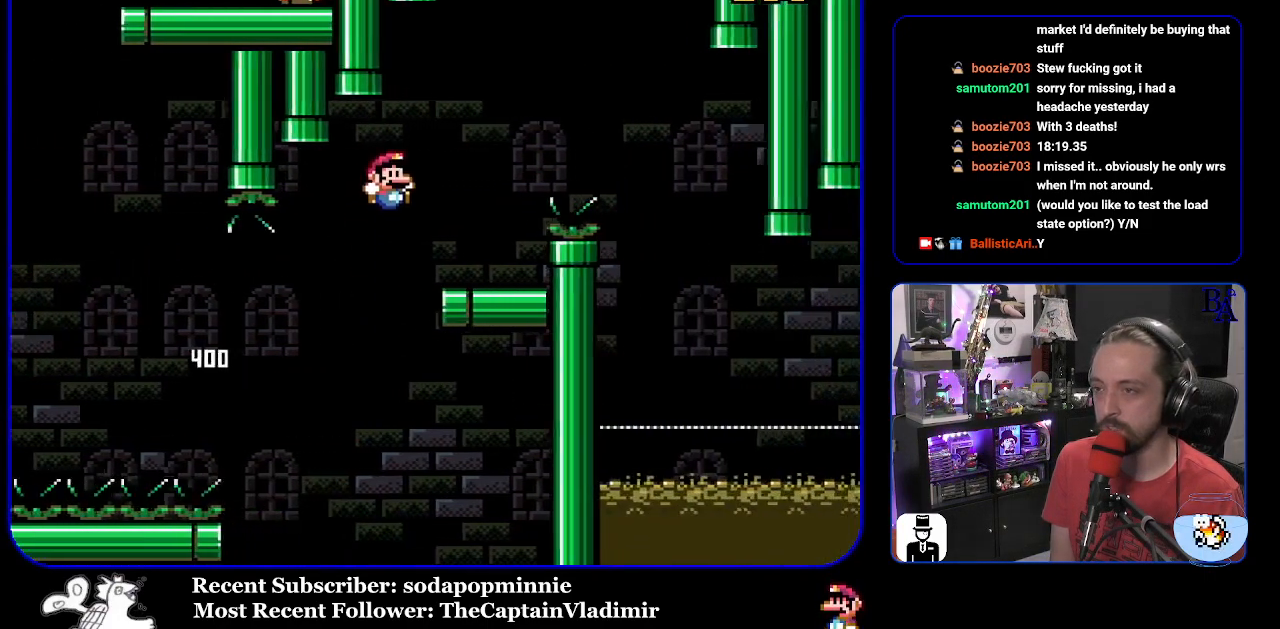
{"buttons": ["A", "X", "DPAD_RIGHT"], "events": [[50, "DPAD_RIGHT", "up"], [83, "DPAD_LEFT", "down"], [133, "B", "up"], [233, "DPAD_LEFT", "up"], [267, "Y", "up"], [317, "DPAD_RIGHT", "down"], [433, "A", "down"], [433, "X", "down"]]}
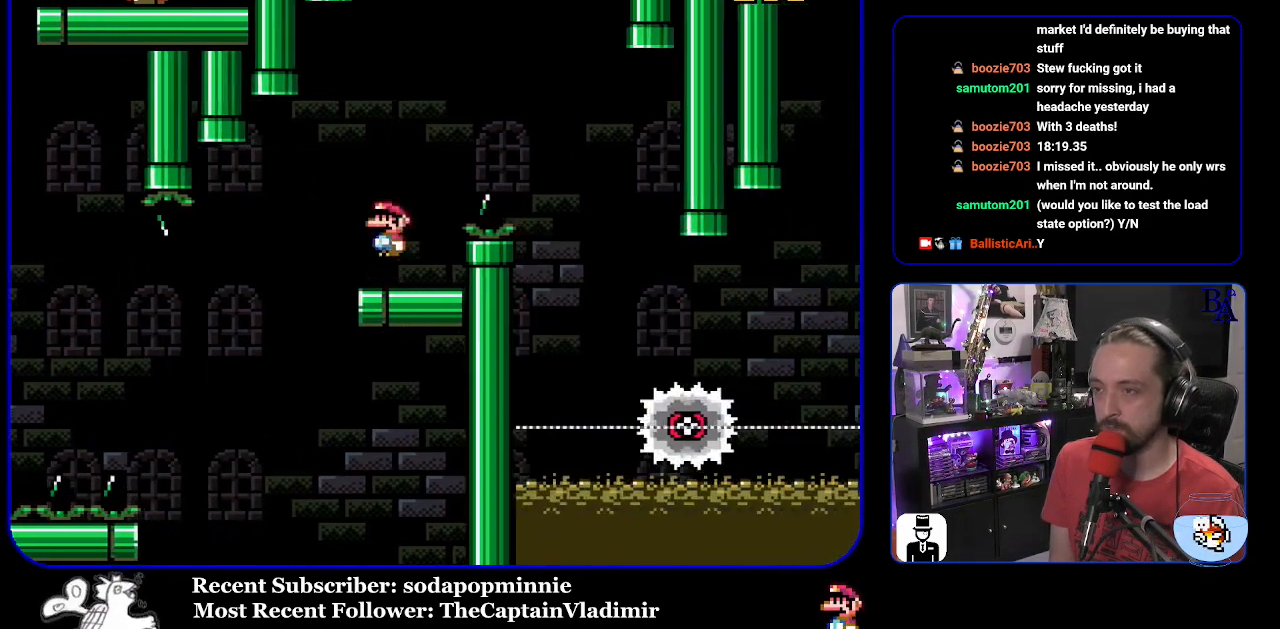
{"buttons": ["A", "X", "DPAD_RIGHT"], "events": []}
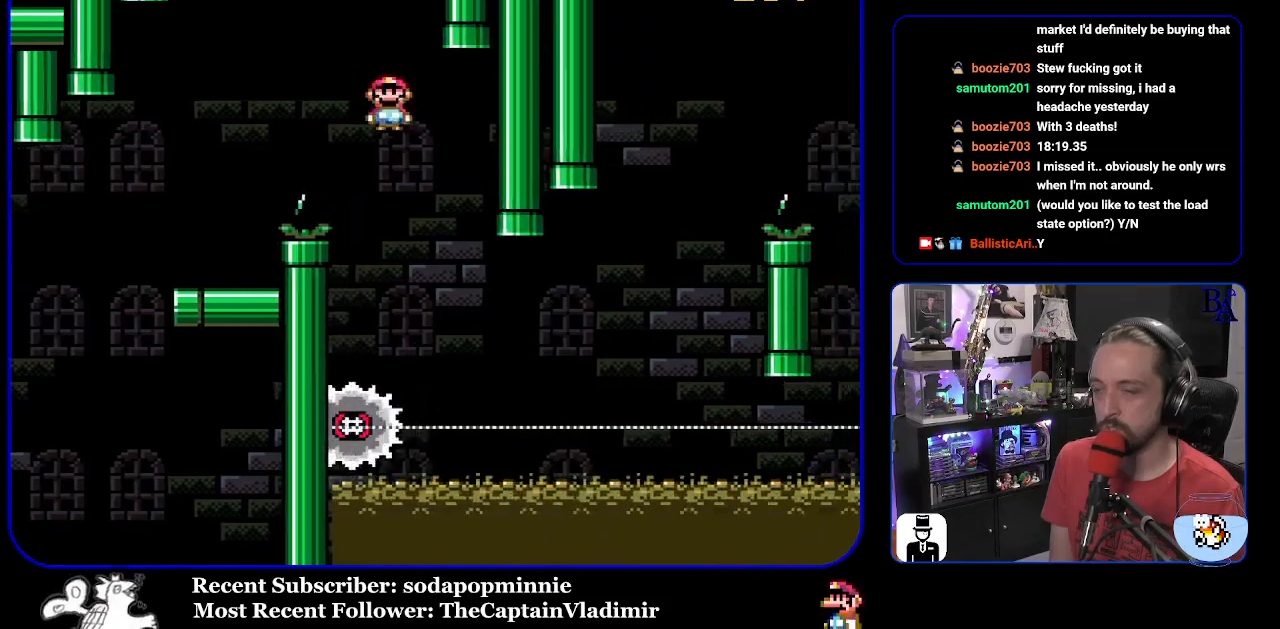
{"buttons": ["X", "DPAD_RIGHT"], "events": [[17, "DPAD_RIGHT", "up"], [33, "DPAD_LEFT", "down"], [50, "A", "up"], [150, "DPAD_LEFT", "up"], [250, "DPAD_RIGHT", "down"]]}
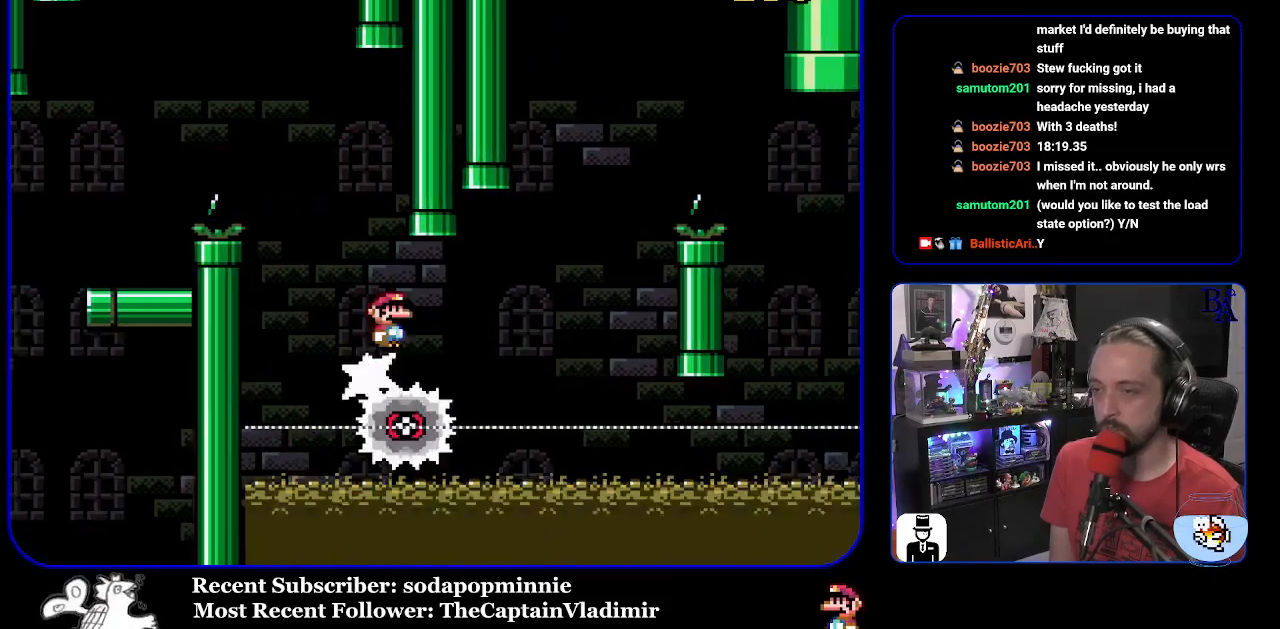
{"buttons": ["A", "X", "DPAD_RIGHT"], "events": [[17, "A", "down"], [200, "DPAD_RIGHT", "up"], [233, "DPAD_UP", "down"], [250, "DPAD_RIGHT", "down"], [250, "DPAD_UP", "up"]]}
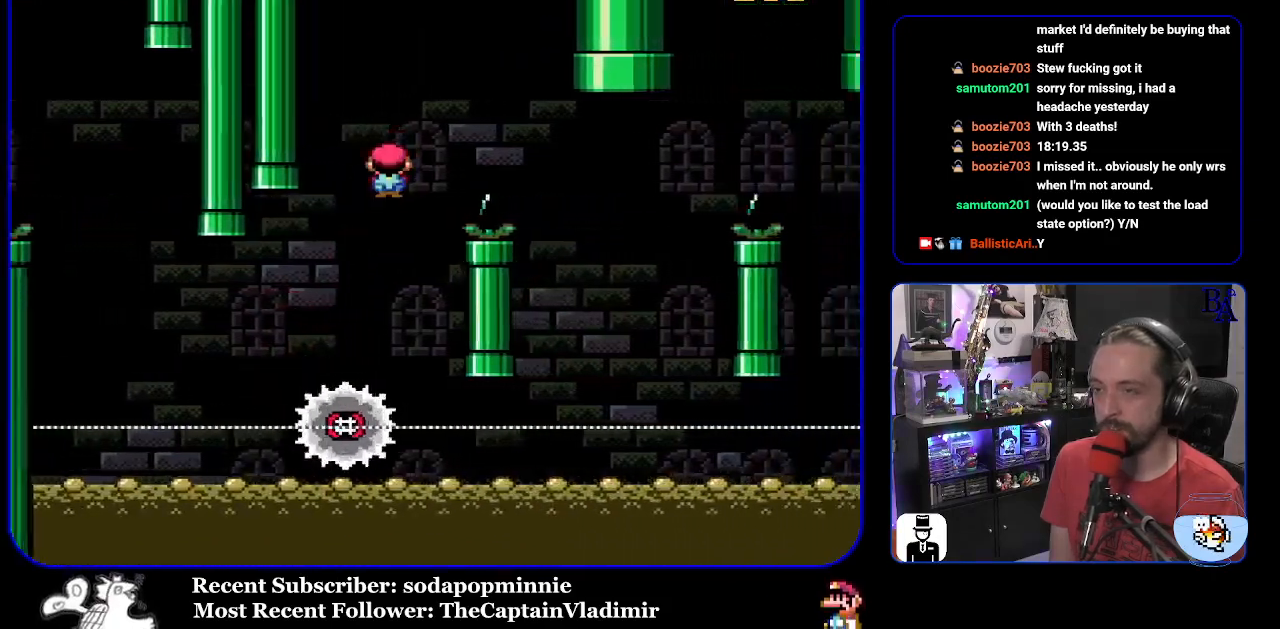
{"buttons": ["A", "X"], "events": [[183, "A", "up"], [267, "A", "down"], [317, "DPAD_RIGHT", "up"], [350, "DPAD_LEFT", "down"], [483, "DPAD_LEFT", "up"]]}
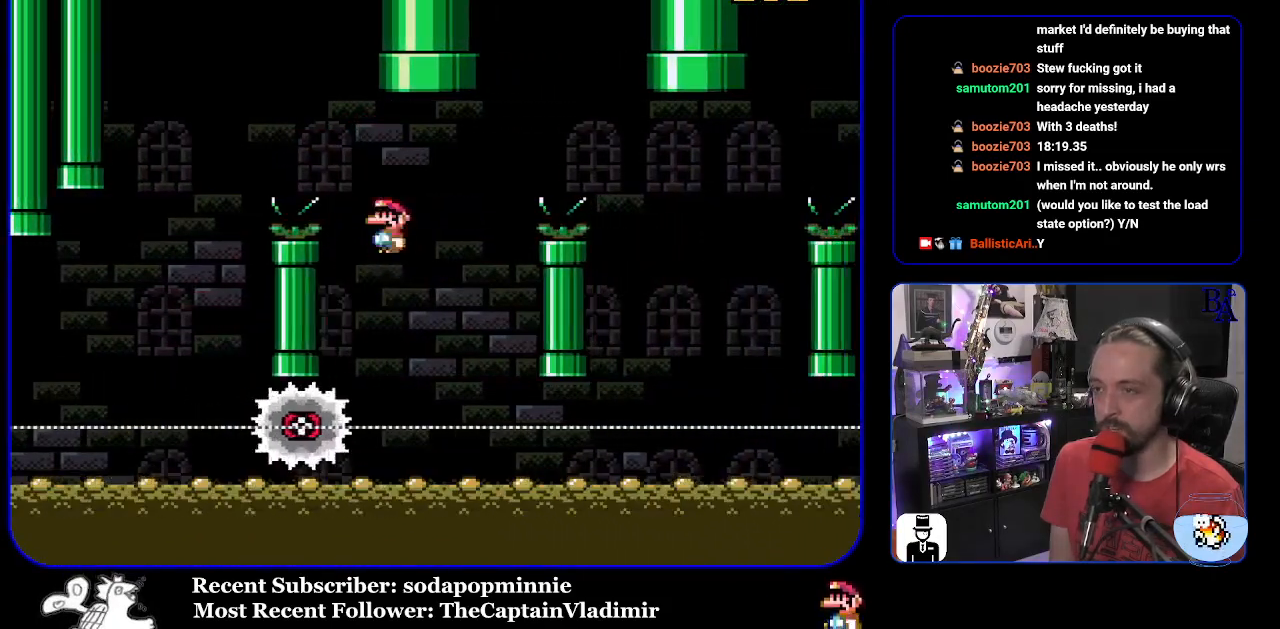
{"buttons": ["A", "X", "DPAD_RIGHT"], "events": [[67, "DPAD_RIGHT", "down"]]}
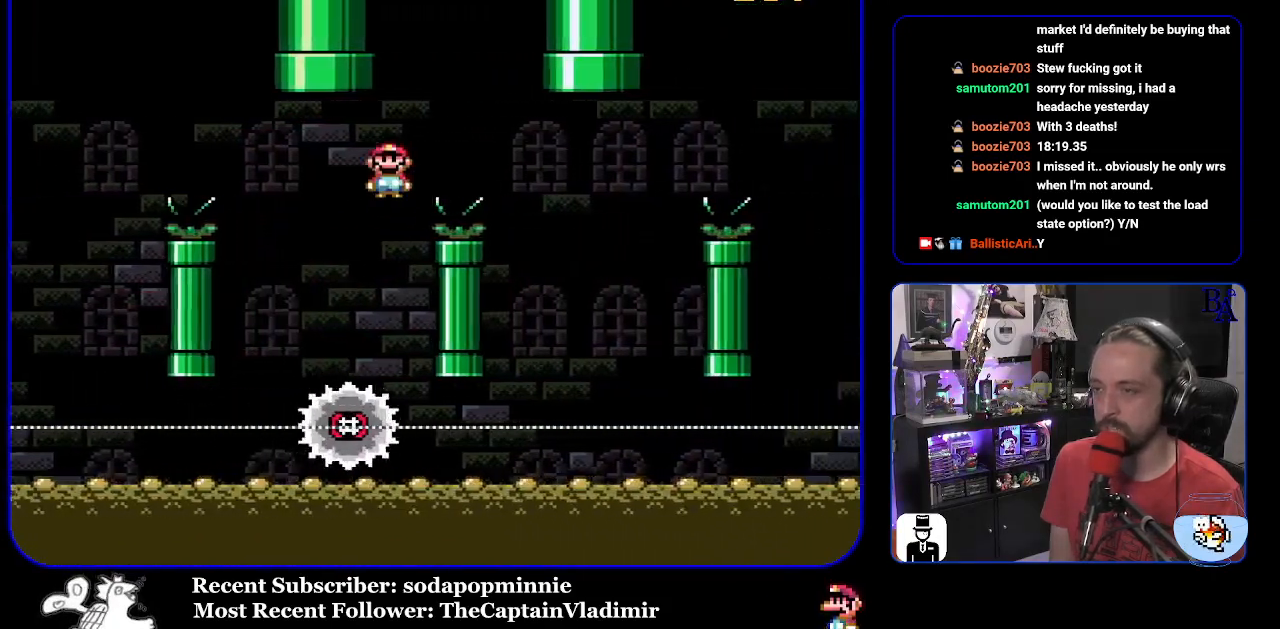
{"buttons": ["A", "X"], "events": [[217, "DPAD_RIGHT", "up"], [317, "DPAD_LEFT", "down"], [500, "DPAD_LEFT", "up"]]}
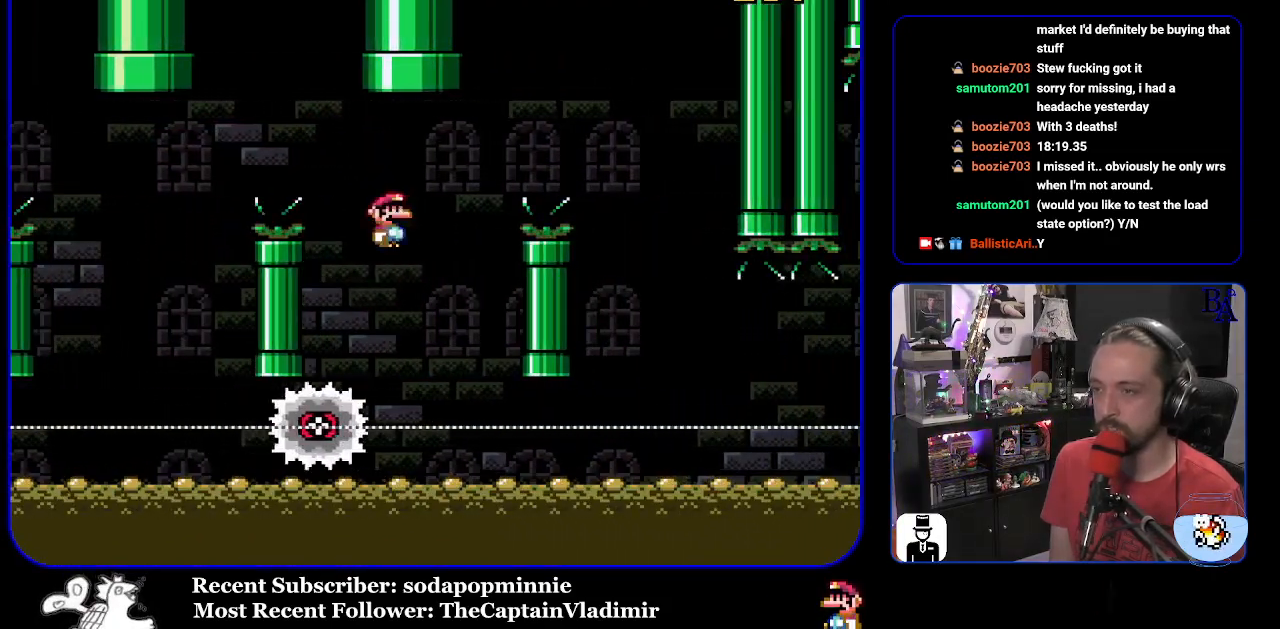
{"buttons": ["A", "X", "DPAD_RIGHT"], "events": [[150, "DPAD_RIGHT", "down"]]}
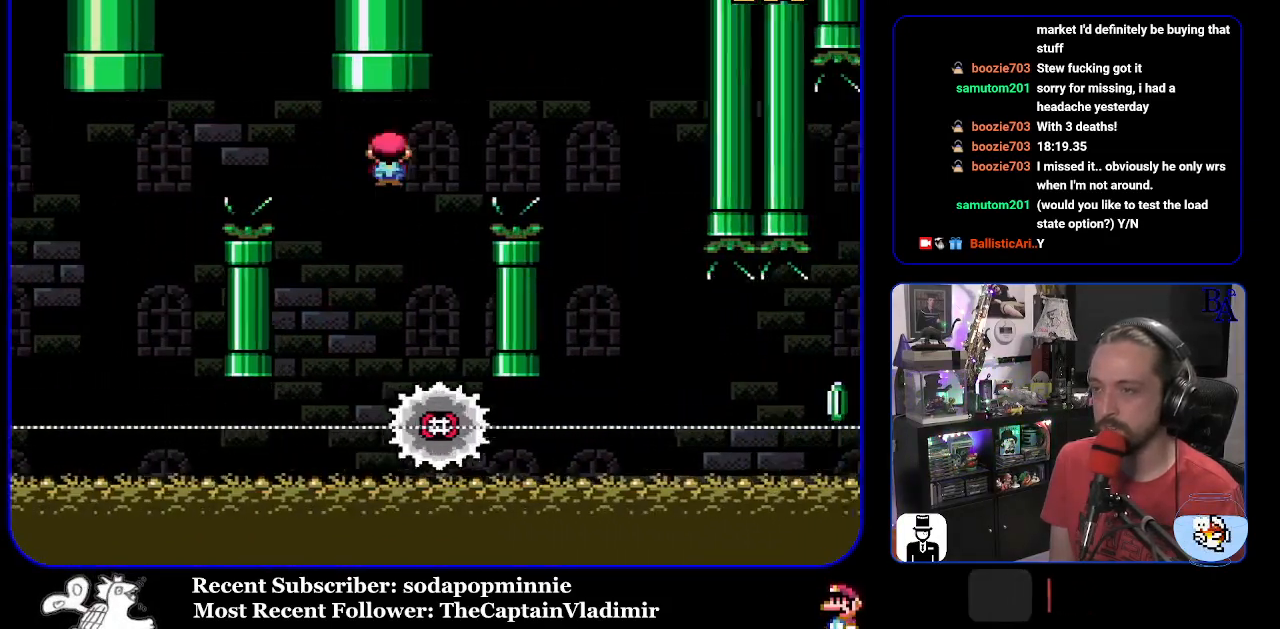
{"buttons": ["X", "DPAD_LEFT"], "events": [[450, "A", "up"], [450, "DPAD_RIGHT", "up"], [467, "DPAD_LEFT", "down"]]}
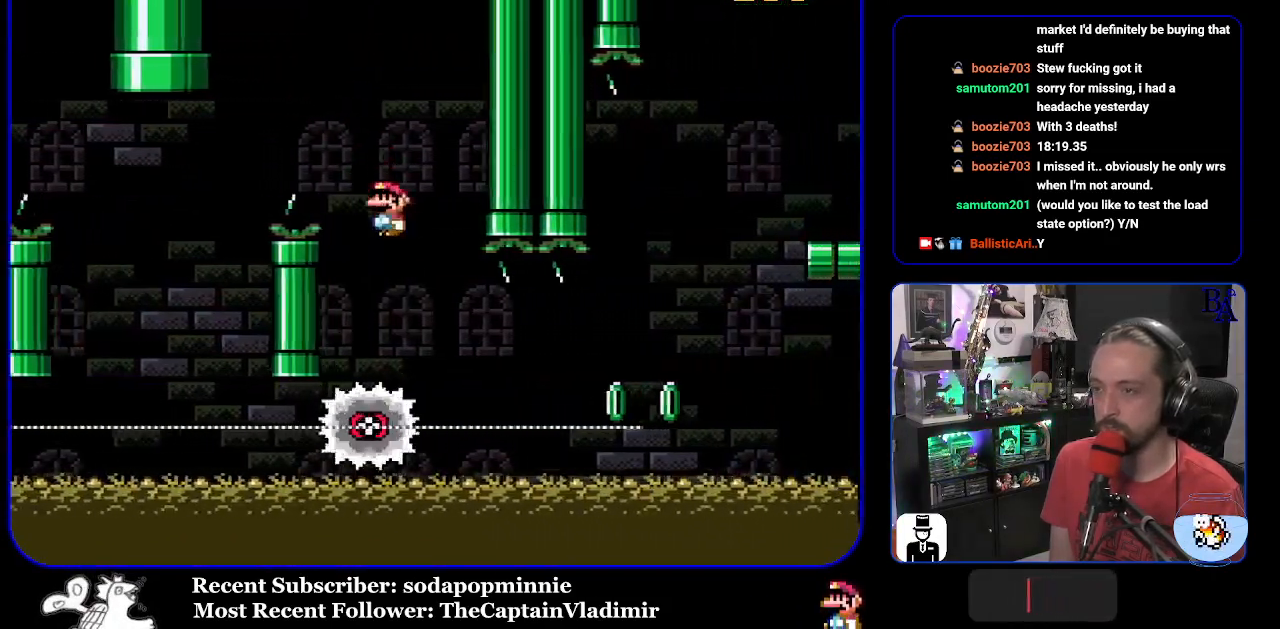
{"buttons": ["X", "DPAD_RIGHT"], "events": [[50, "DPAD_LEFT", "up"], [83, "DPAD_RIGHT", "down"]]}
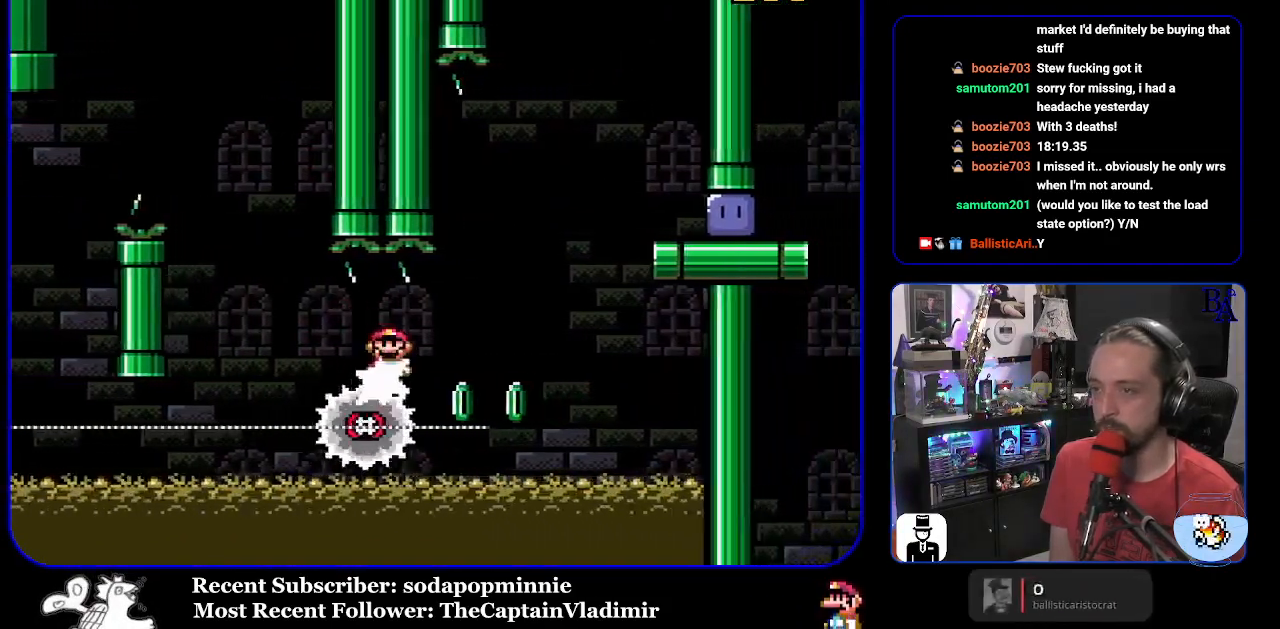
{"buttons": ["A", "X", "DPAD_RIGHT"], "events": [[17, "DPAD_RIGHT", "up"], [33, "DPAD_LEFT", "down"], [67, "A", "down"], [117, "DPAD_LEFT", "up"], [133, "DPAD_RIGHT", "down"], [200, "DPAD_RIGHT", "up"], [233, "DPAD_LEFT", "down"], [317, "DPAD_LEFT", "up"], [333, "DPAD_RIGHT", "down"]]}
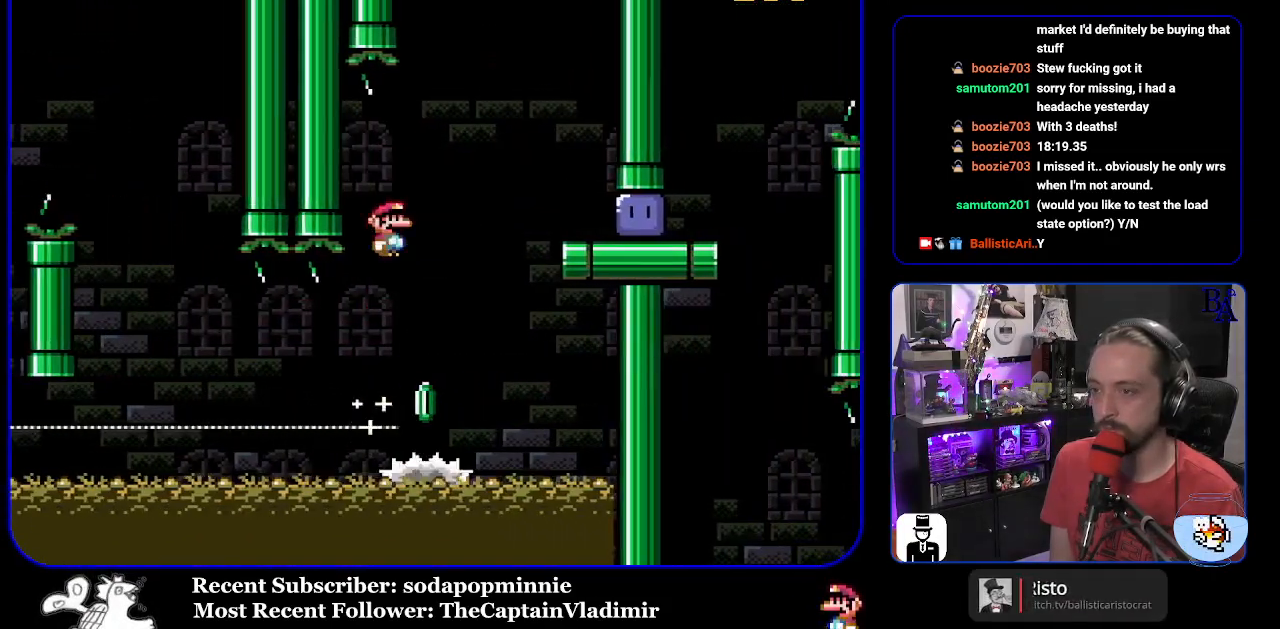
{"buttons": ["X", "DPAD_UP", "DPAD_RIGHT"], "events": [[300, "A", "up"], [467, "DPAD_UP", "down"]]}
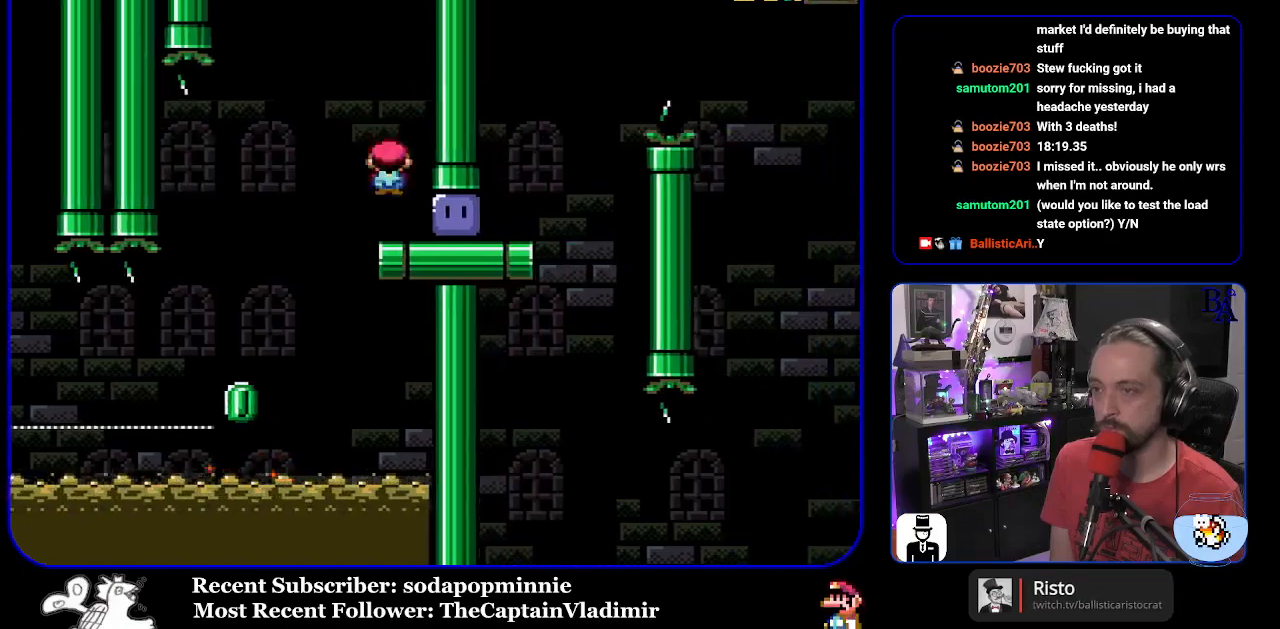
{"buttons": ["Y", "DPAD_UP", "DPAD_RIGHT"], "events": [[83, "X", "up"], [150, "Y", "down"]]}
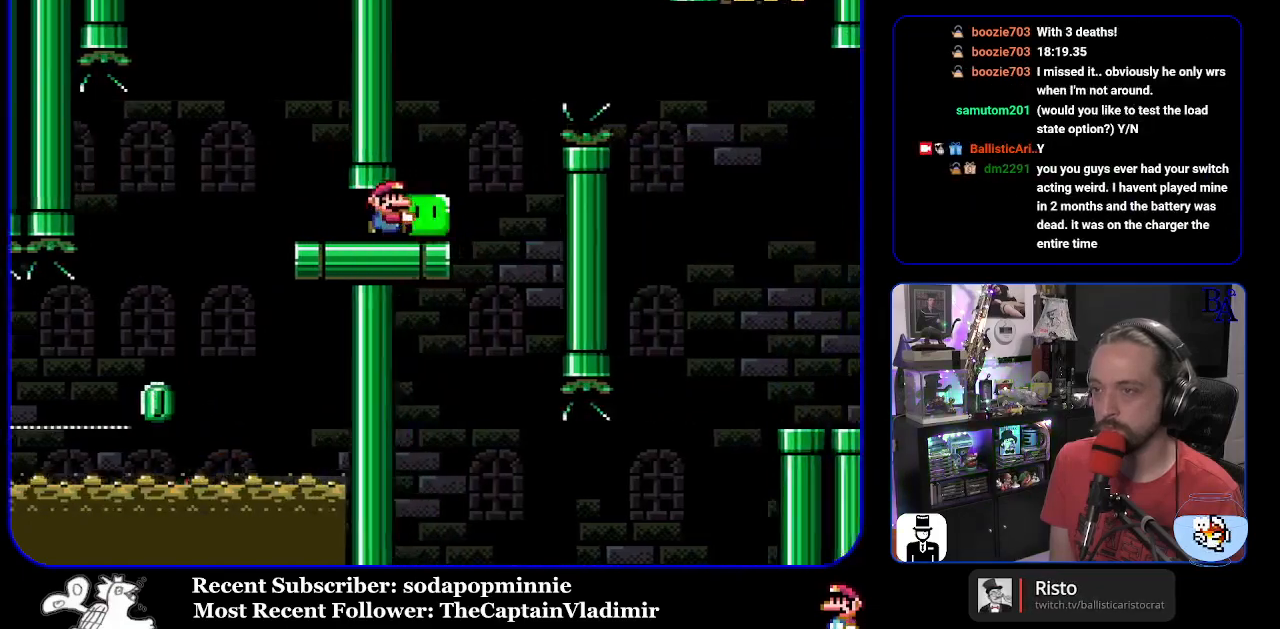
{"buttons": ["B", "Y", "DPAD_UP", "DPAD_RIGHT"], "events": [[50, "B", "down"], [233, "B", "up"], [367, "B", "down"]]}
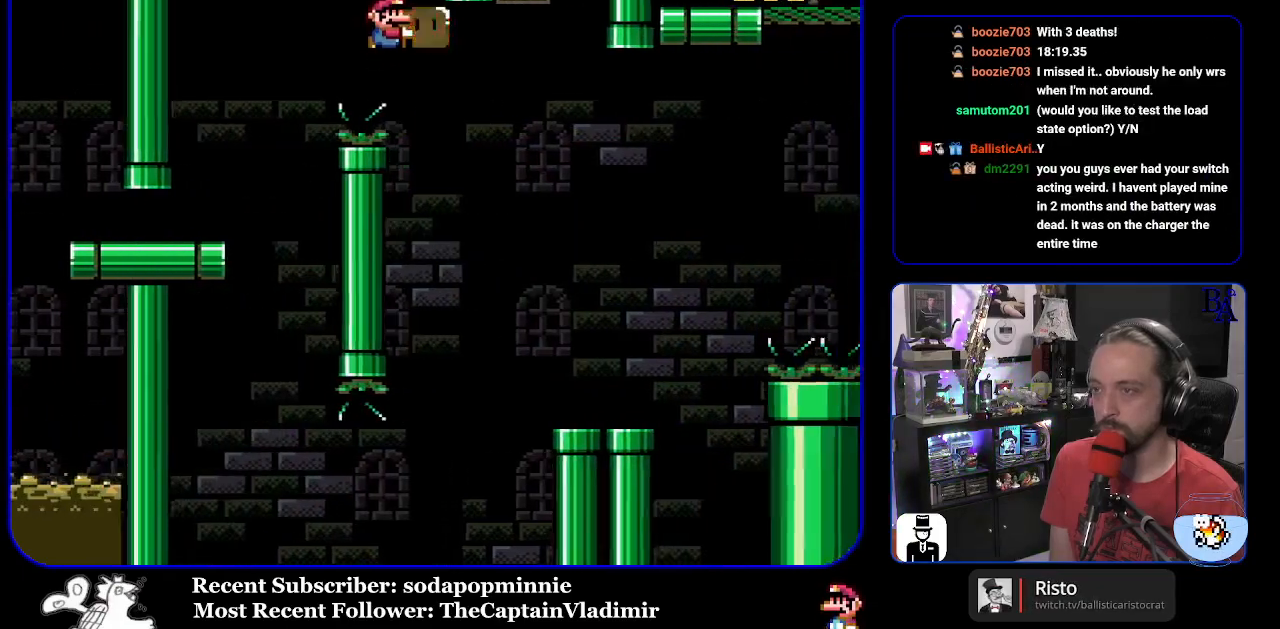
{"buttons": ["Y"], "events": [[17, "B", "up"], [183, "Y", "up"], [267, "Y", "down"], [300, "DPAD_RIGHT", "up"], [350, "DPAD_LEFT", "down"], [383, "DPAD_UP", "up"], [467, "DPAD_LEFT", "up"]]}
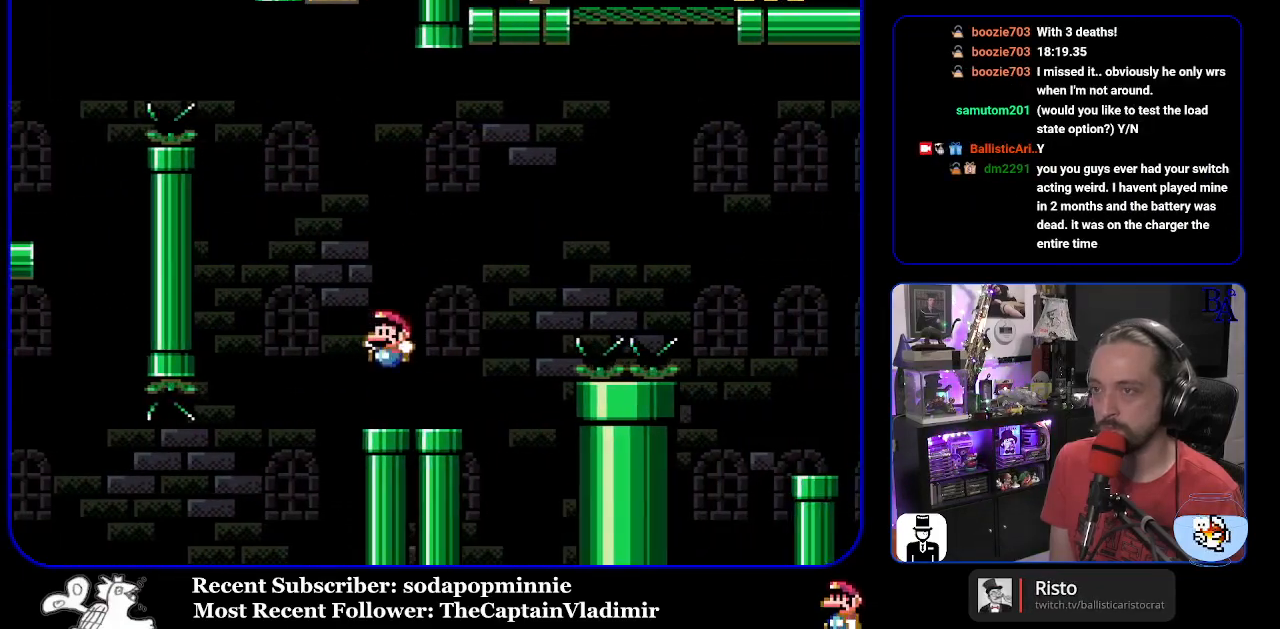
{"buttons": [], "events": [[33, "DPAD_RIGHT", "down"], [33, "DPAD_UP", "down"], [250, "B", "down"], [417, "B", "up"], [450, "DPAD_RIGHT", "up"], [467, "DPAD_UP", "up"], [483, "Y", "up"]]}
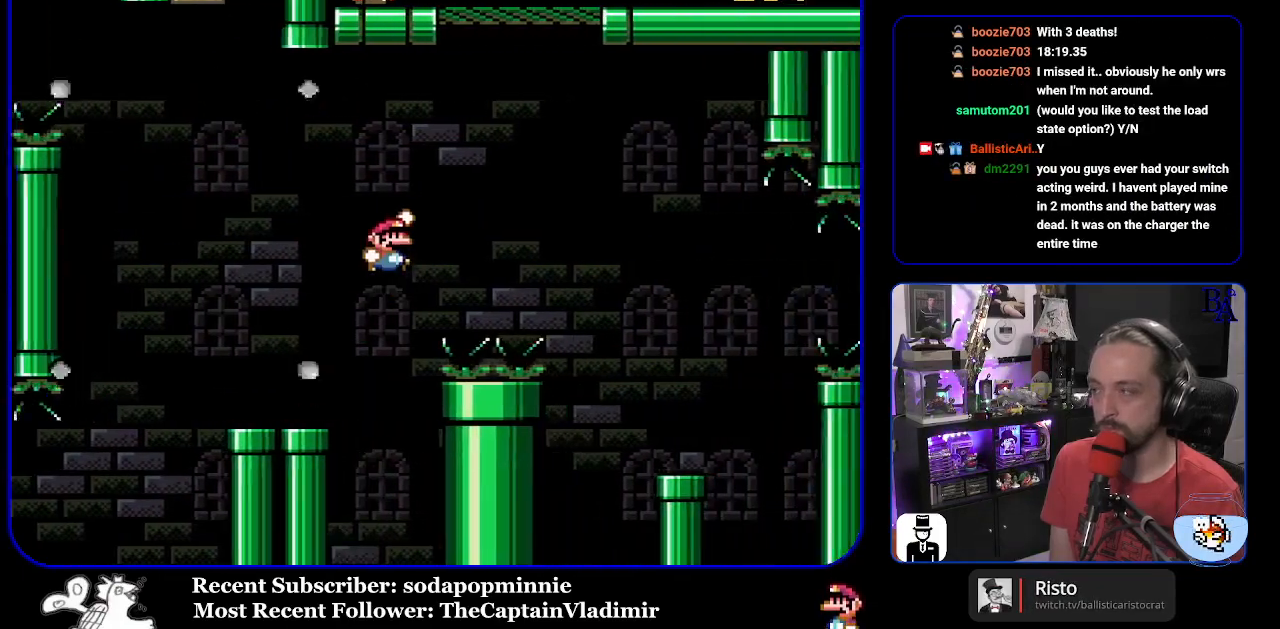
{"buttons": [], "events": [[83, "DPAD_LEFT", "down"], [200, "DPAD_LEFT", "up"], [350, "A", "down"], [350, "X", "down"], [417, "A", "up"], [417, "X", "up"]]}
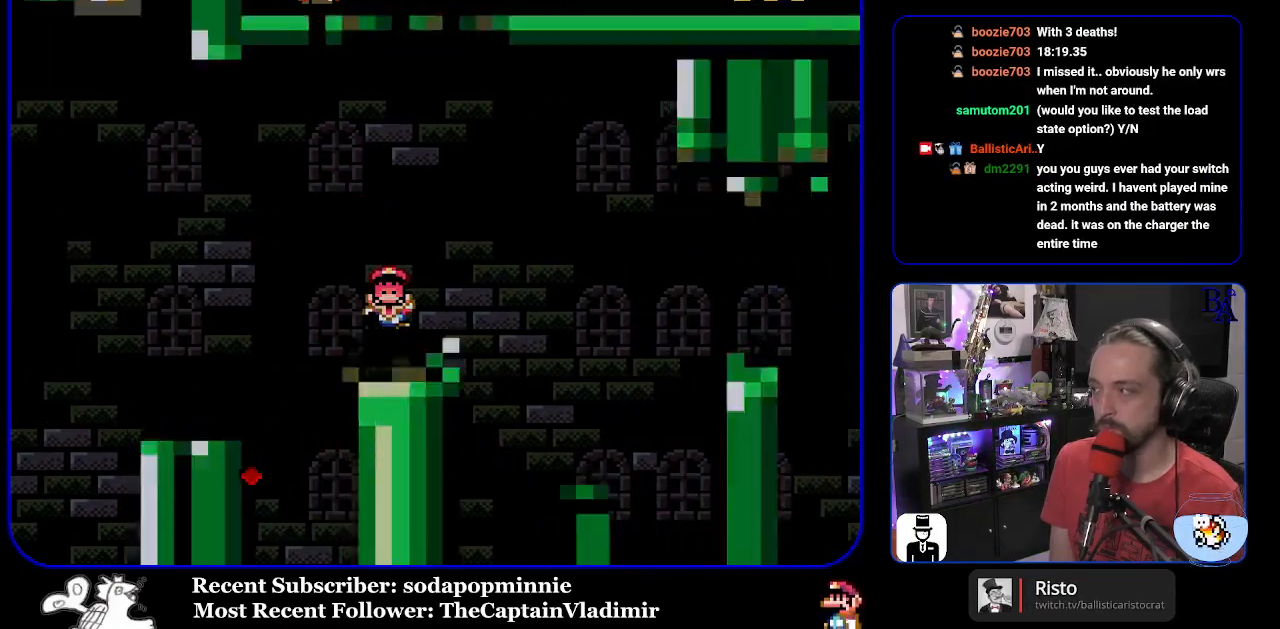
{"buttons": [], "events": [[50, "A", "down"], [50, "X", "down"], [83, "A", "up"], [100, "X", "up"], [217, "A", "down"], [233, "X", "down"], [267, "A", "up"], [267, "X", "up"], [417, "A", "down"], [483, "A", "up"]]}
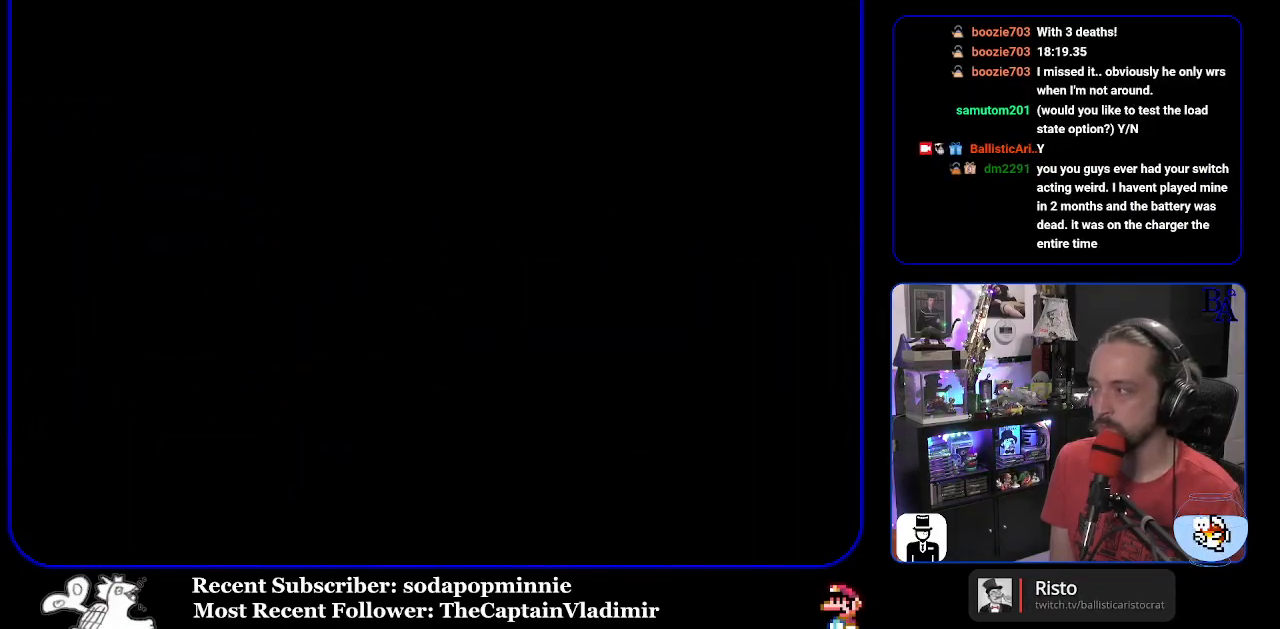
{"buttons": [], "events": [[100, "A", "down"], [183, "A", "up"], [317, "A", "down"], [350, "A", "up"]]}
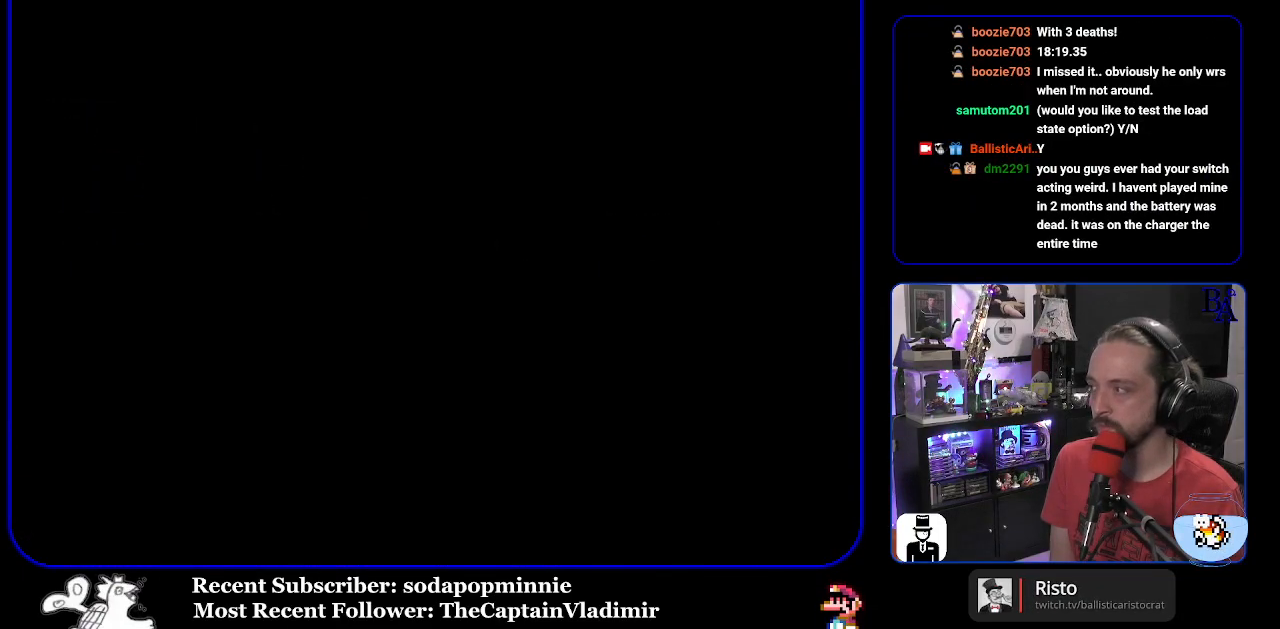
{"buttons": [], "events": []}
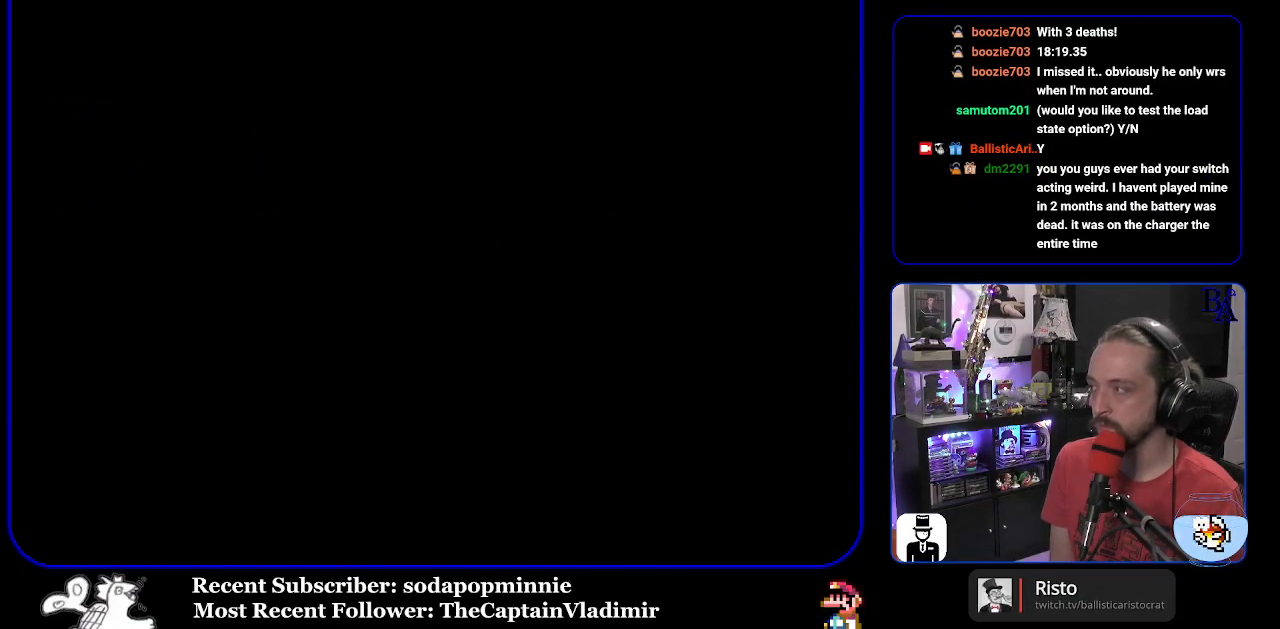
{"buttons": [], "events": []}
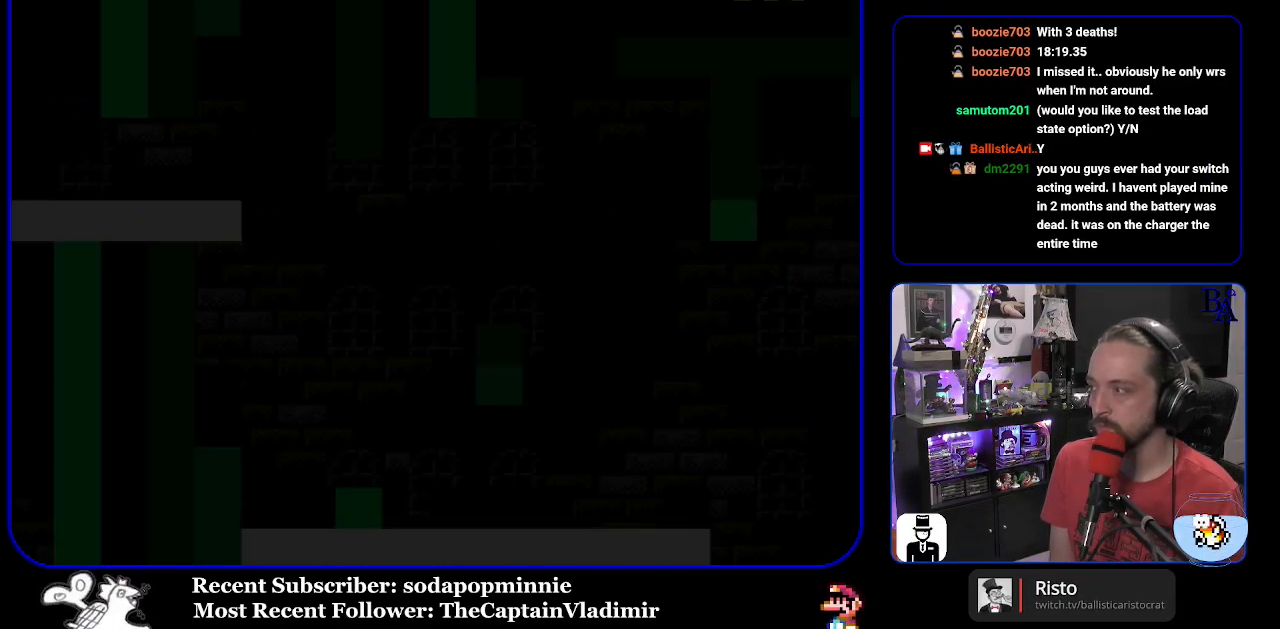
{"buttons": [], "events": []}
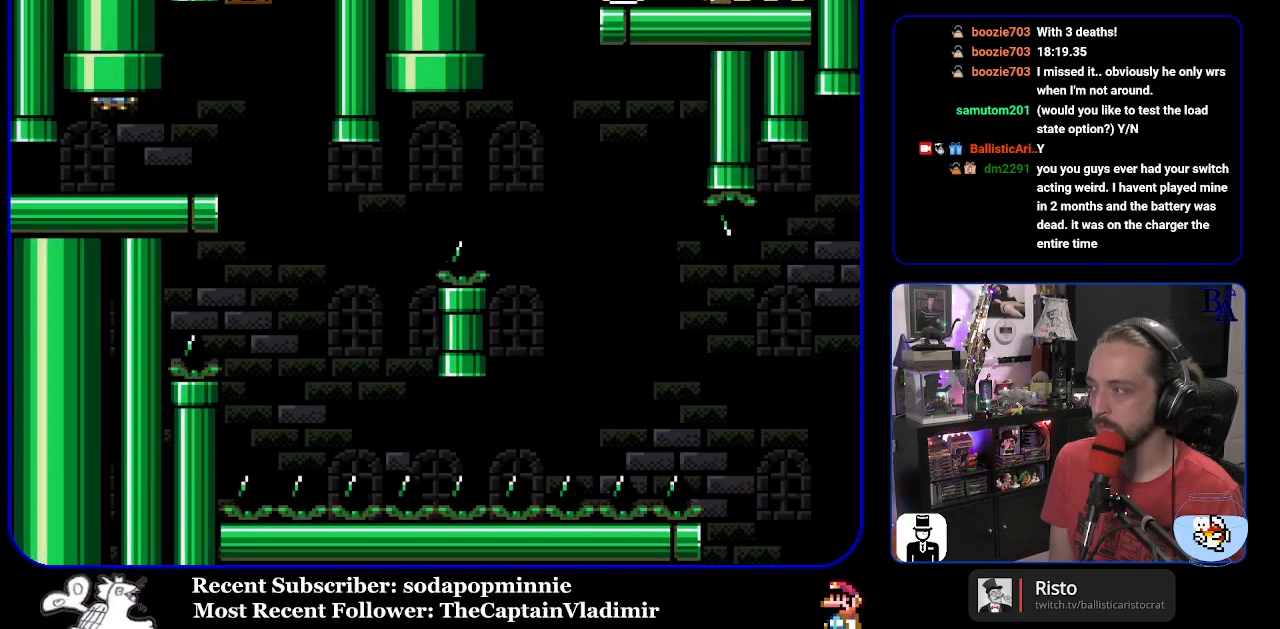
{"buttons": ["START"], "events": [[133, "Y", "down"], [200, "Y", "up"], [367, "START", "down"]]}
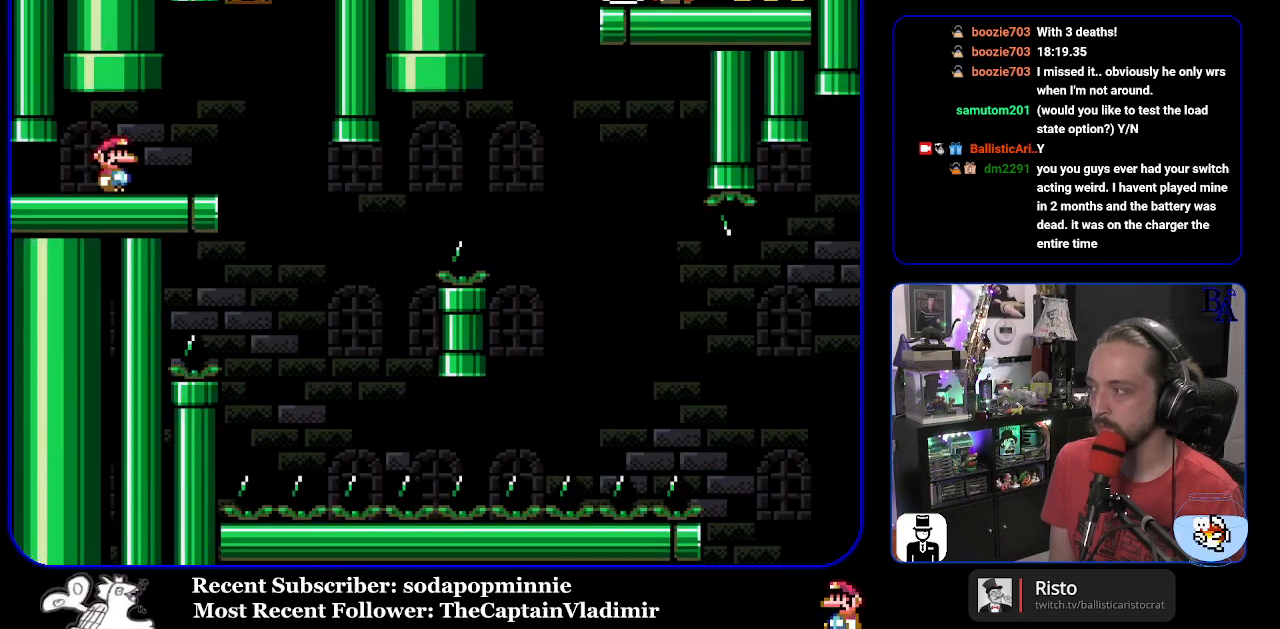
{"buttons": [], "events": [[150, "START", "up"]]}